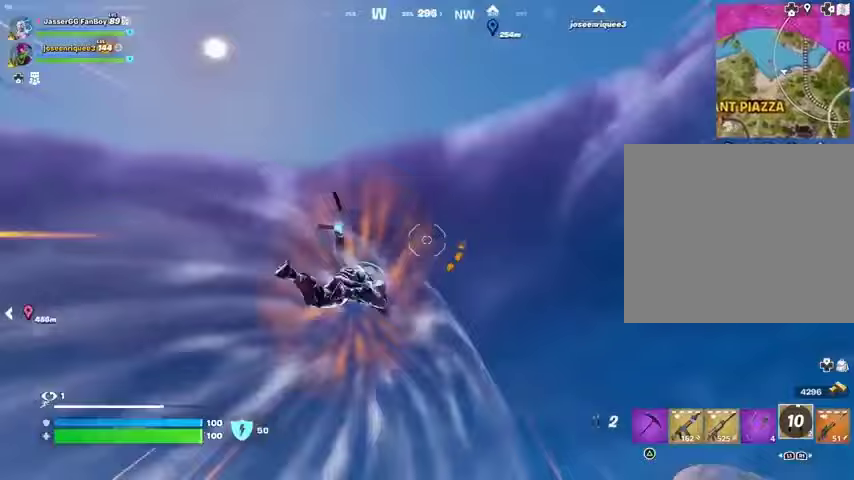
Gameplay with a controller (PlayStation layout); each line is a JSON object with the inputs held at the frame after it. "events" lists button and stick changes between this image and that frame as [ms after this image, input, new state], when the widget could be followed in between. Not read: L1 R1.
{"buttons": [], "left_stick": "up", "right_stick": "center", "events": [[333, "right_stick", "center"]]}
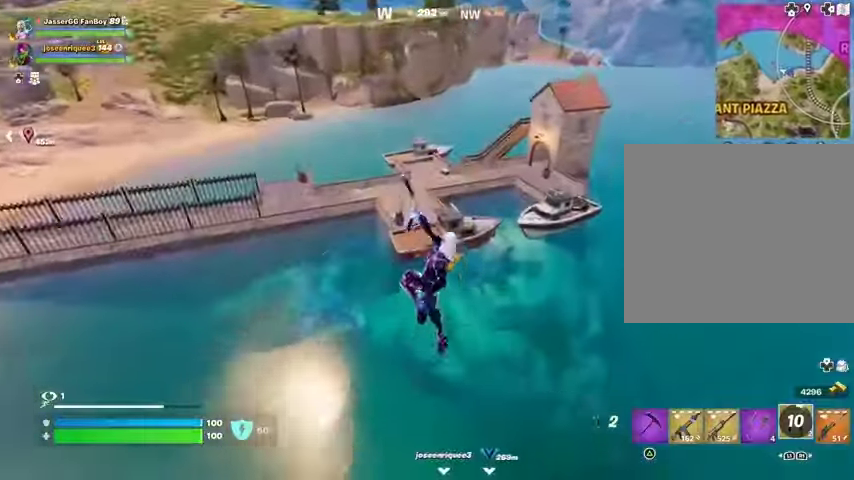
{"buttons": [], "left_stick": "up", "right_stick": "center", "events": []}
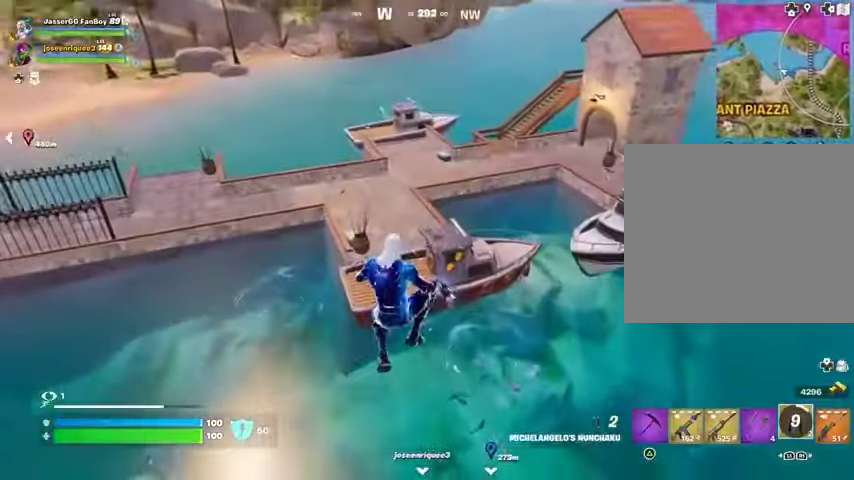
{"buttons": [], "left_stick": "center", "right_stick": "up-right", "events": [[67, "left_stick", "up-left"], [233, "right_stick", "up"], [267, "L2", "down"], [367, "left_stick", "center"], [400, "L2", "up"], [467, "right_stick", "up-right"]]}
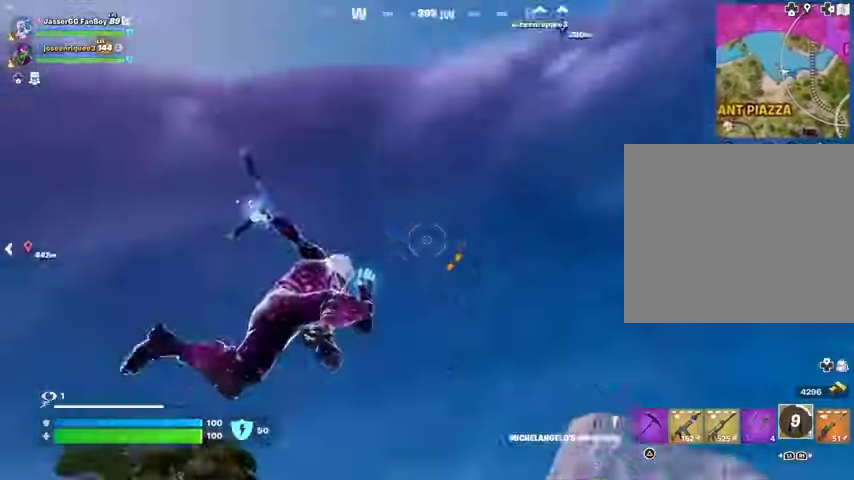
{"buttons": [], "left_stick": "down", "right_stick": "down-right", "events": [[133, "right_stick", "up"], [233, "right_stick", "center"], [333, "right_stick", "down-right"], [467, "left_stick", "down"]]}
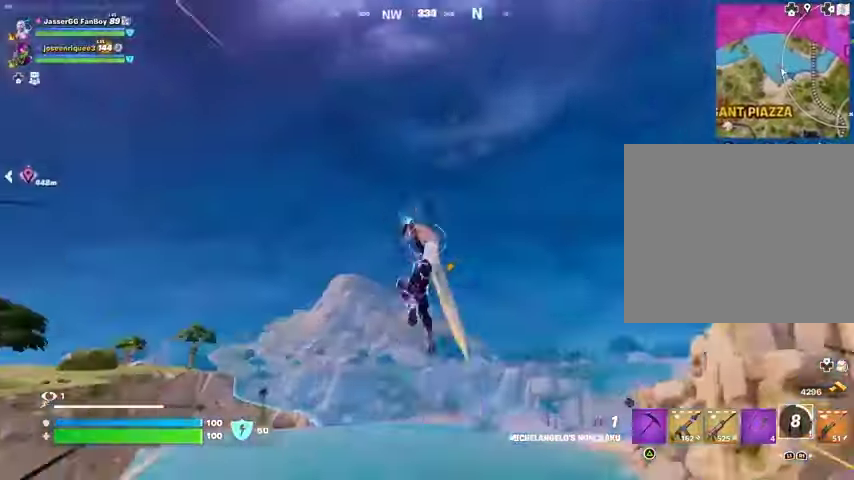
{"buttons": [], "left_stick": "down-right", "right_stick": "center", "events": [[100, "left_stick", "down-right"], [300, "right_stick", "center"]]}
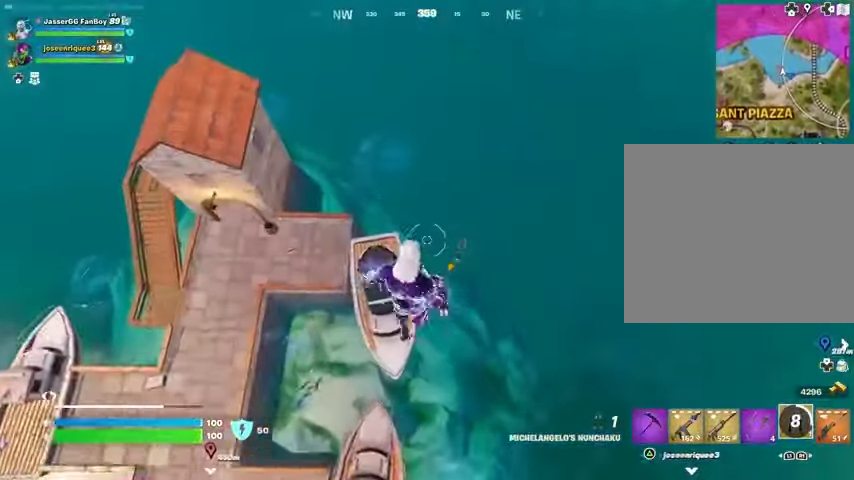
{"buttons": [], "left_stick": "up", "right_stick": "center", "events": [[233, "left_stick", "left"], [500, "left_stick", "up"]]}
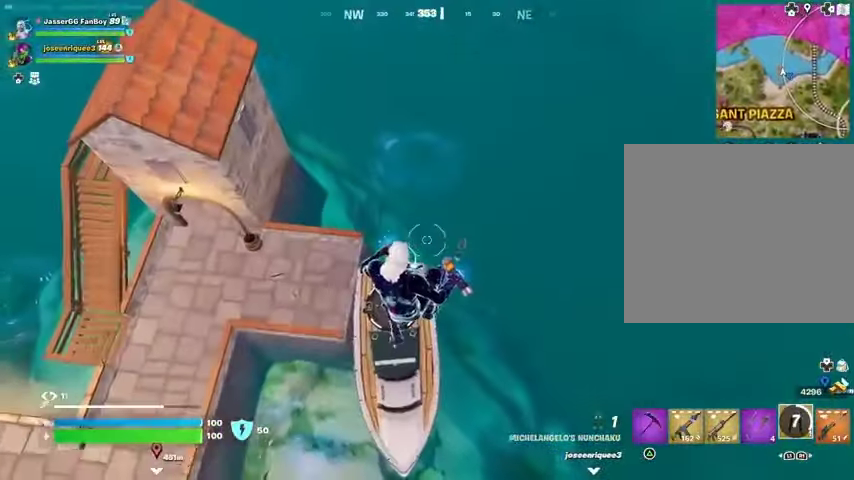
{"buttons": [], "left_stick": "up", "right_stick": "center", "events": [[200, "right_stick", "up"], [333, "right_stick", "center"]]}
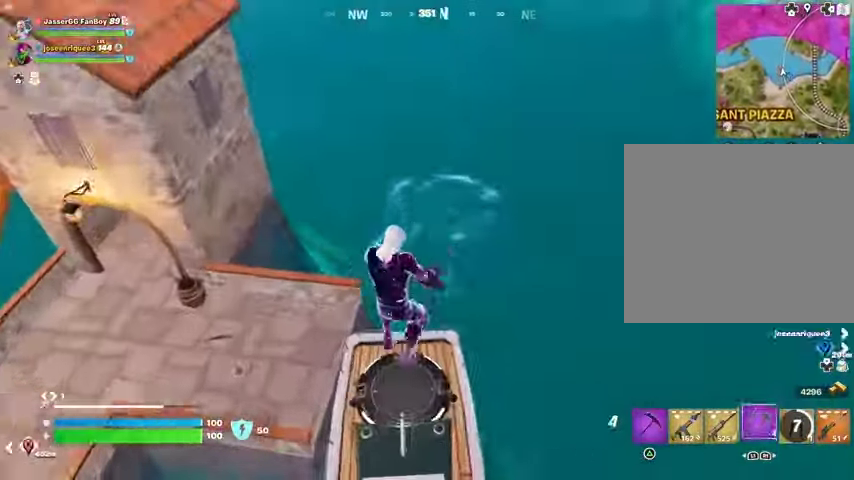
{"buttons": [], "left_stick": "up", "right_stick": "center", "events": [[233, "L3", "down"], [333, "L3", "up"]]}
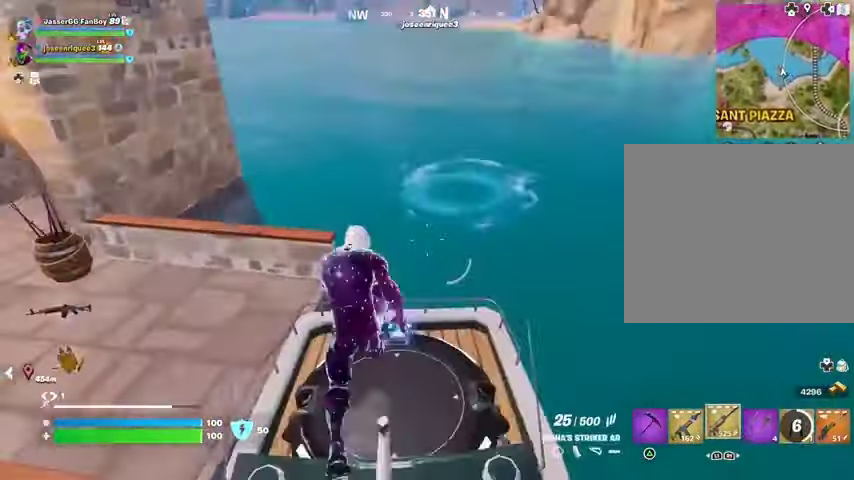
{"buttons": [], "left_stick": "up-left", "right_stick": "center", "events": [[67, "right_stick", "left"], [167, "left_stick", "down-left"], [233, "left_stick", "left"], [333, "left_stick", "up-left"], [500, "right_stick", "center"]]}
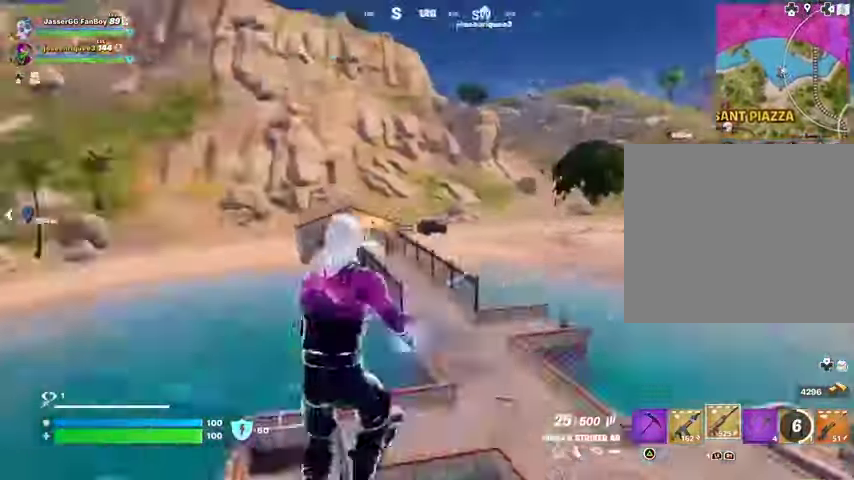
{"buttons": [], "left_stick": "up", "right_stick": "center", "events": [[33, "right_stick", "right"], [133, "CROSS", "down"], [133, "right_stick", "center"], [200, "CROSS", "up"], [433, "left_stick", "up"]]}
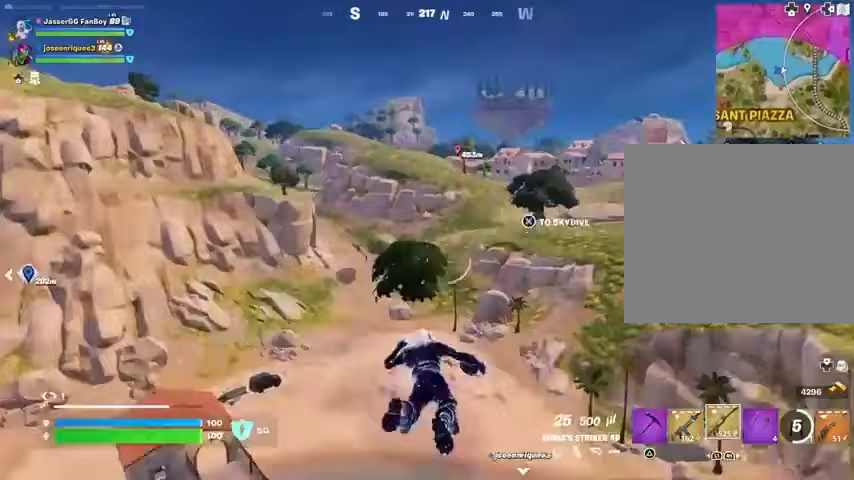
{"buttons": [], "left_stick": "up", "right_stick": "center", "events": []}
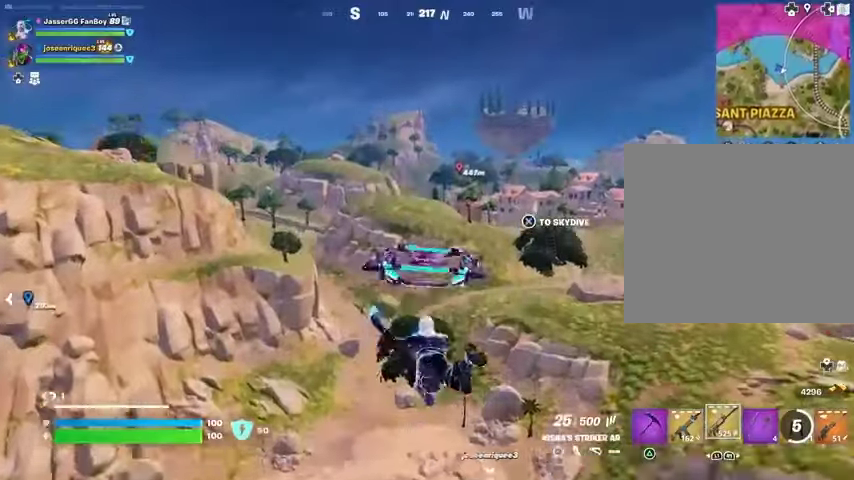
{"buttons": [], "left_stick": "up-right", "right_stick": "center", "events": [[133, "right_stick", "left"], [233, "left_stick", "up-right"], [300, "right_stick", "center"]]}
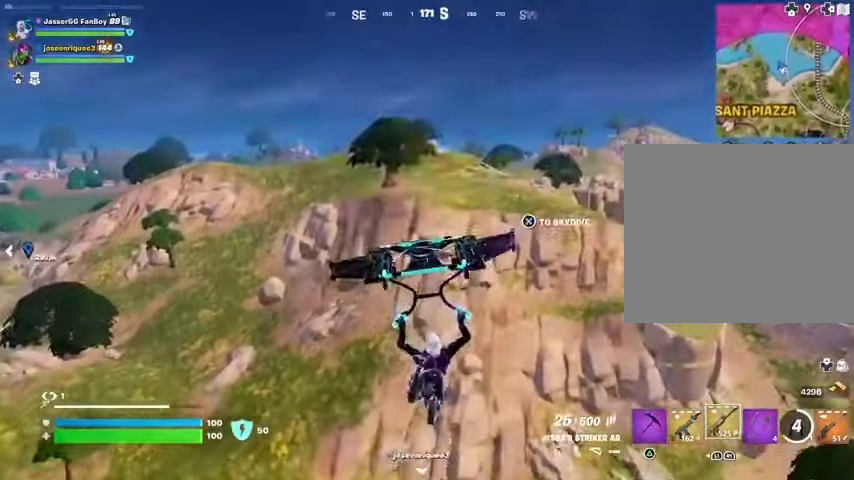
{"buttons": [], "left_stick": "up-right", "right_stick": "center", "events": []}
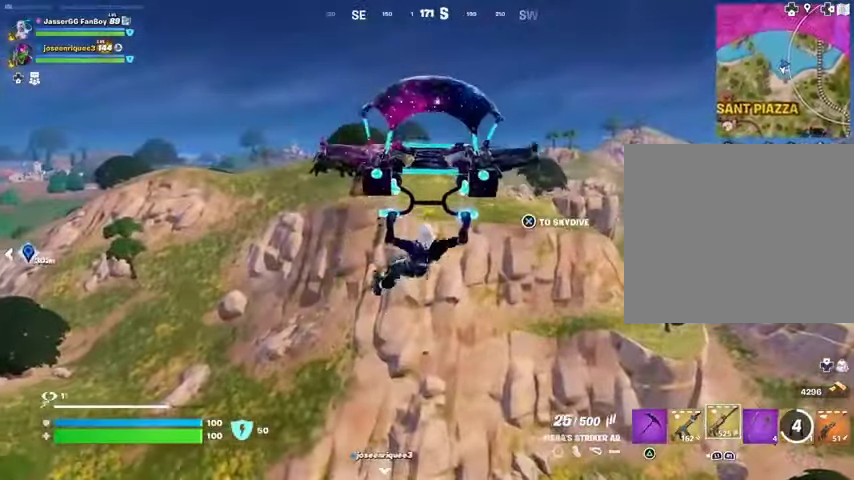
{"buttons": [], "left_stick": "up", "right_stick": "center", "events": [[167, "right_stick", "right"], [300, "left_stick", "up"], [400, "right_stick", "center"]]}
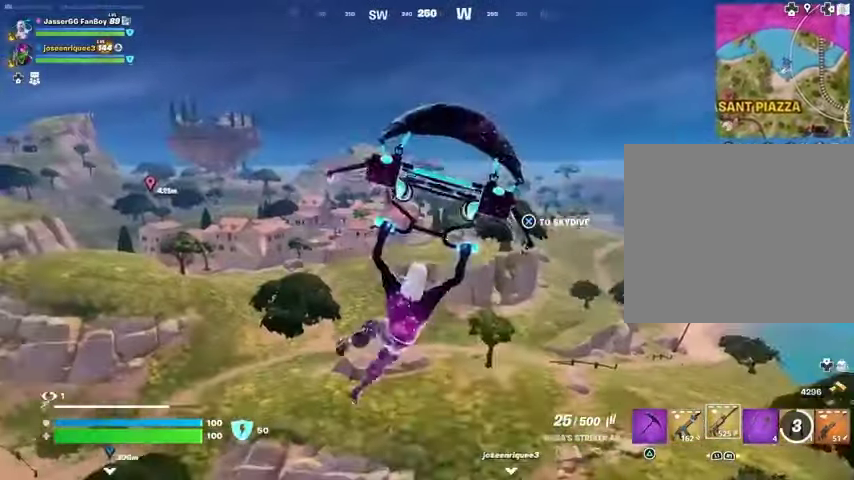
{"buttons": [], "left_stick": "up", "right_stick": "center", "events": []}
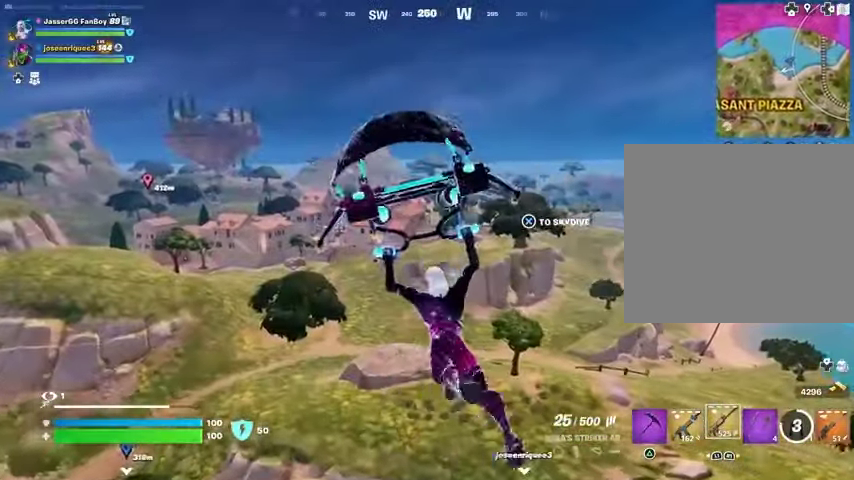
{"buttons": [], "left_stick": "up", "right_stick": "center", "events": []}
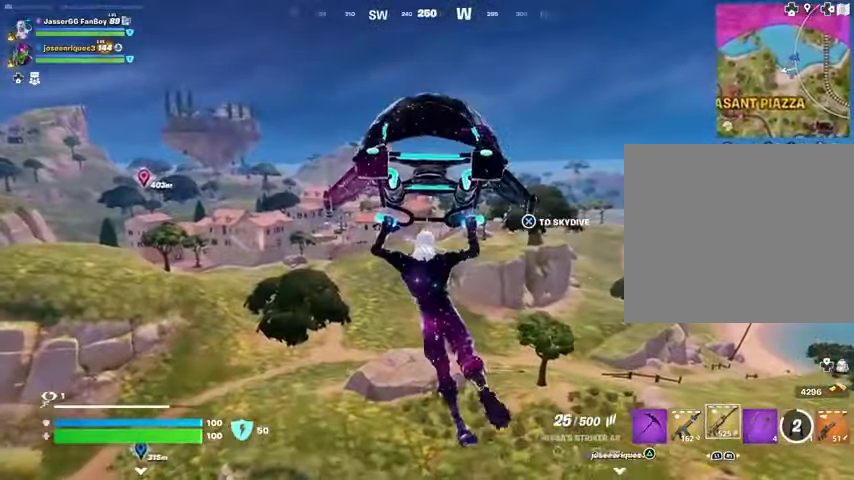
{"buttons": [], "left_stick": "up", "right_stick": "center", "events": []}
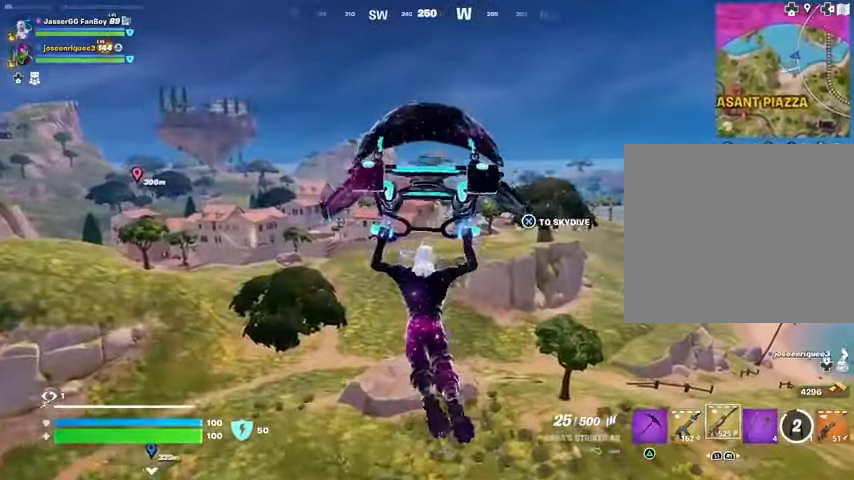
{"buttons": [], "left_stick": "up", "right_stick": "center", "events": [[333, "right_stick", "left"], [467, "right_stick", "center"]]}
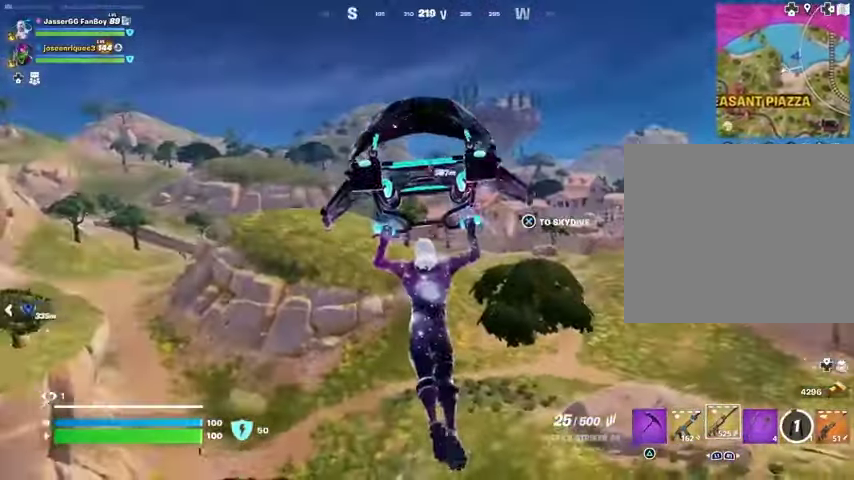
{"buttons": [], "left_stick": "up", "right_stick": "center", "events": []}
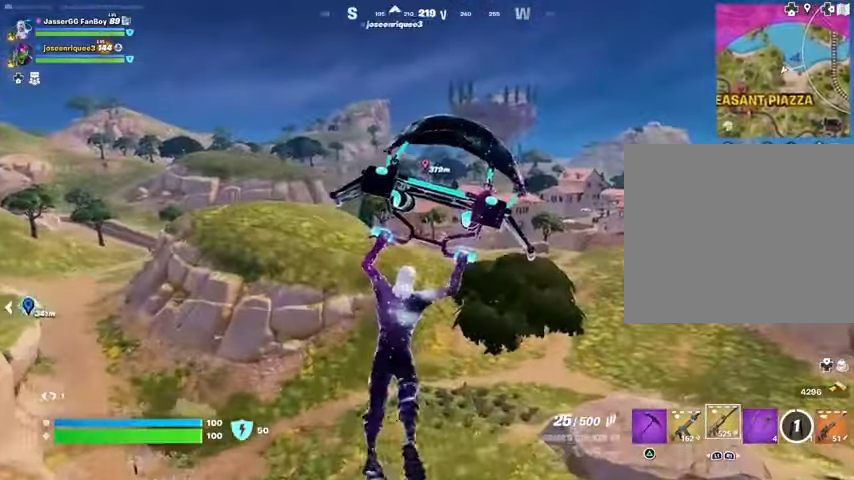
{"buttons": [], "left_stick": "up", "right_stick": "center", "events": []}
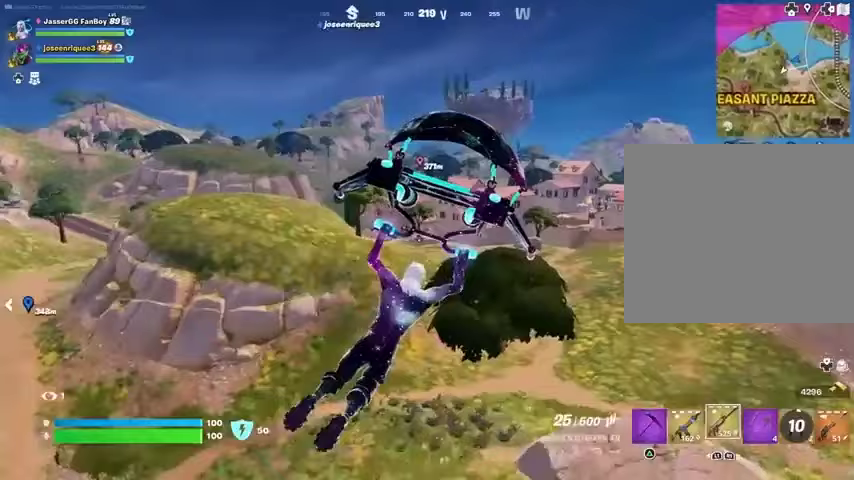
{"buttons": [], "left_stick": "up", "right_stick": "center", "events": []}
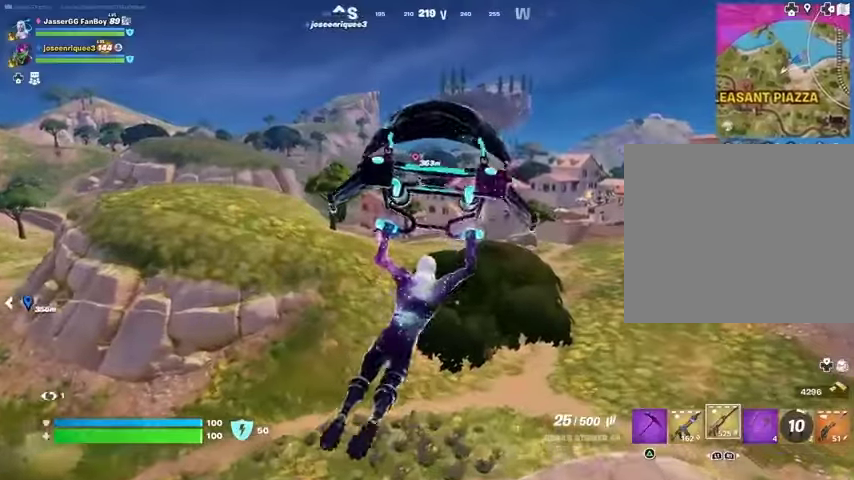
{"buttons": [], "left_stick": "up", "right_stick": "center", "events": []}
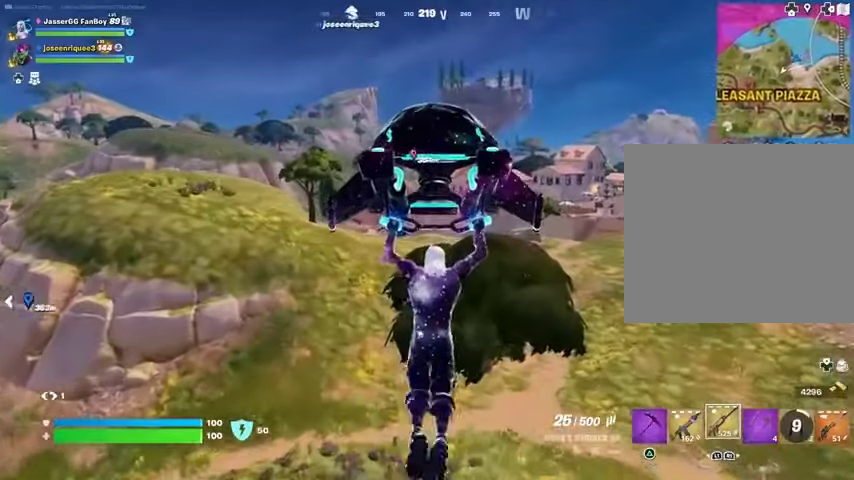
{"buttons": [], "left_stick": "up-left", "right_stick": "center", "events": [[167, "right_stick", "right"], [300, "left_stick", "up-left"], [500, "right_stick", "center"]]}
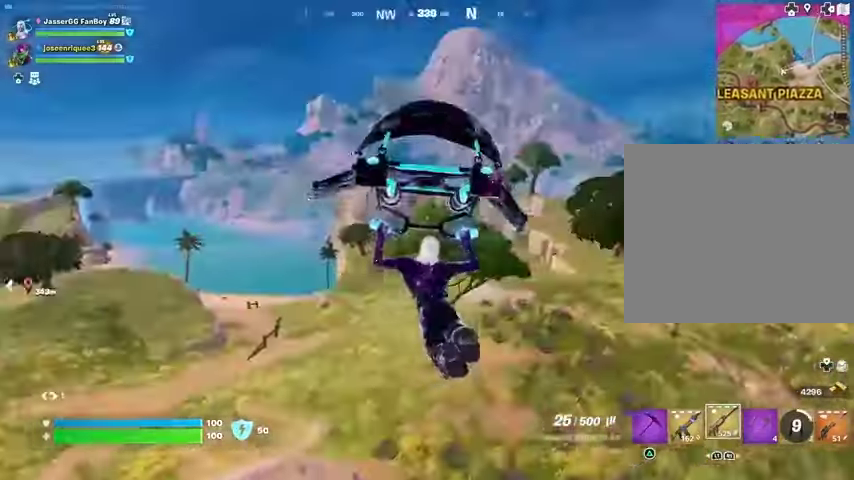
{"buttons": [], "left_stick": "up-left", "right_stick": "center", "events": []}
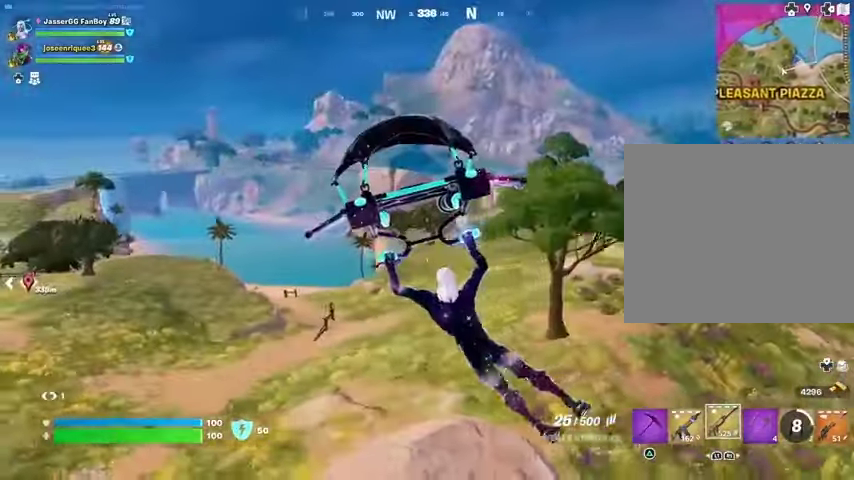
{"buttons": [], "left_stick": "up", "right_stick": "left", "events": [[300, "right_stick", "left"], [333, "left_stick", "up"]]}
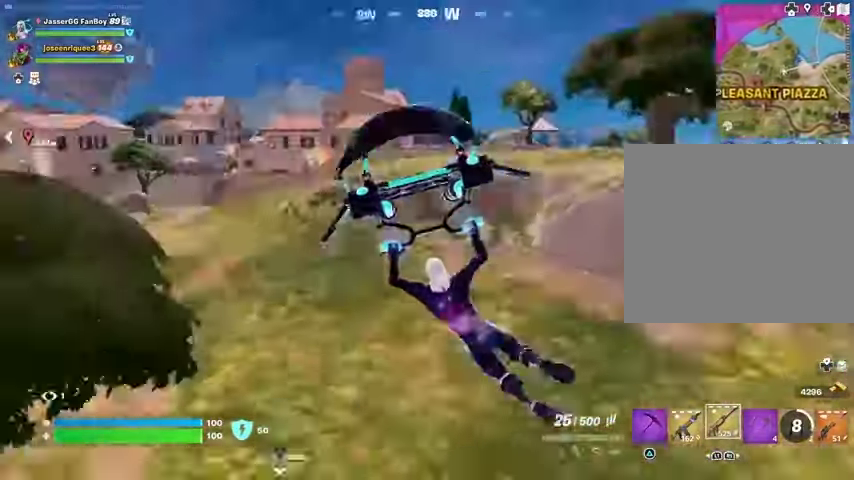
{"buttons": [], "left_stick": "up", "right_stick": "center", "events": [[67, "right_stick", "center"]]}
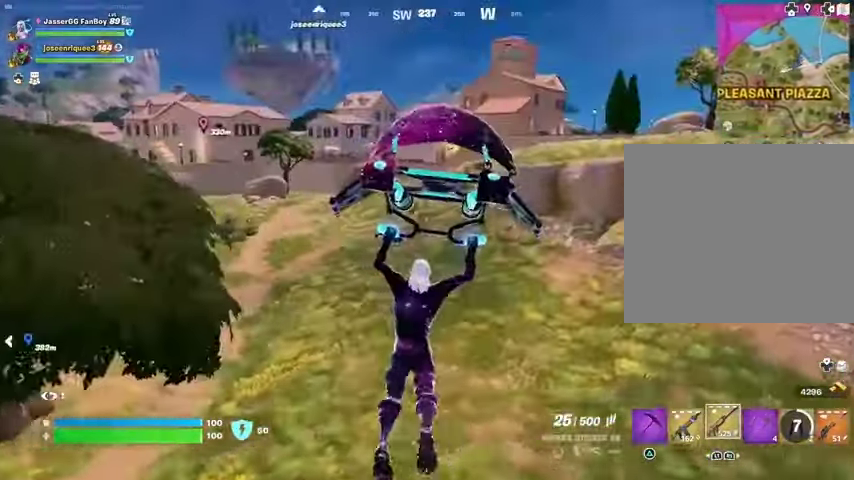
{"buttons": [], "left_stick": "up", "right_stick": "center", "events": []}
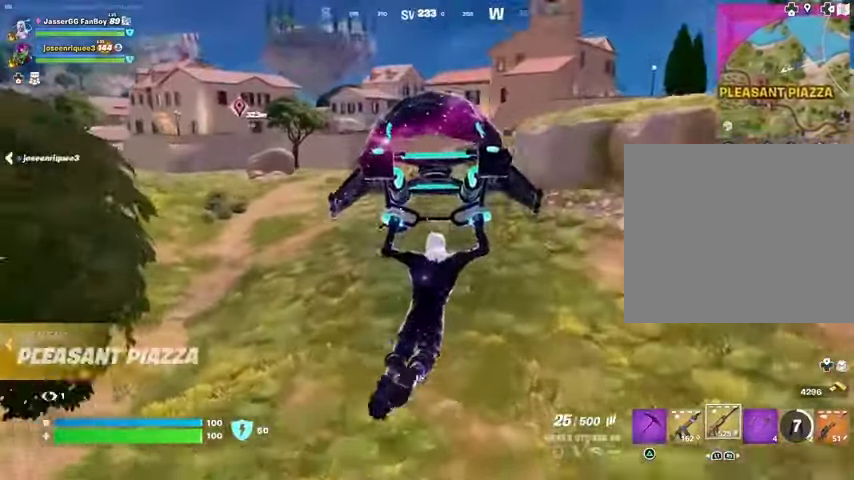
{"buttons": [], "left_stick": "up", "right_stick": "center", "events": []}
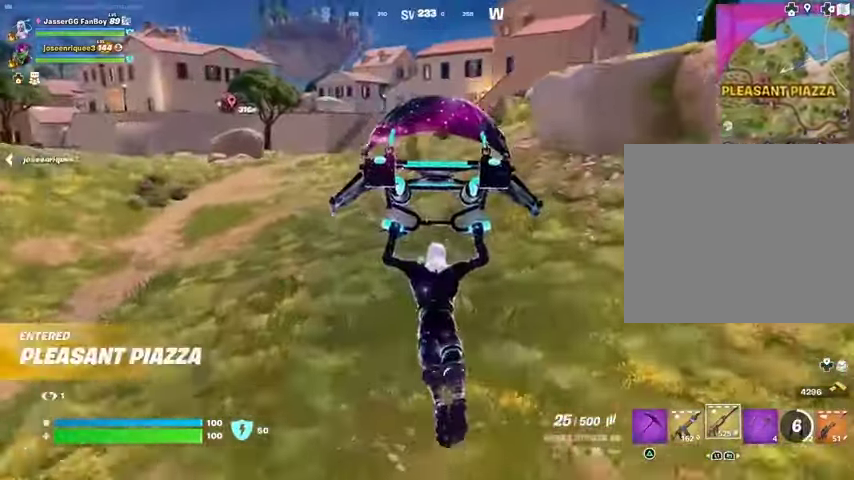
{"buttons": [], "left_stick": "up", "right_stick": "up", "events": [[267, "R3", "down"], [367, "R3", "up"], [433, "right_stick", "up"]]}
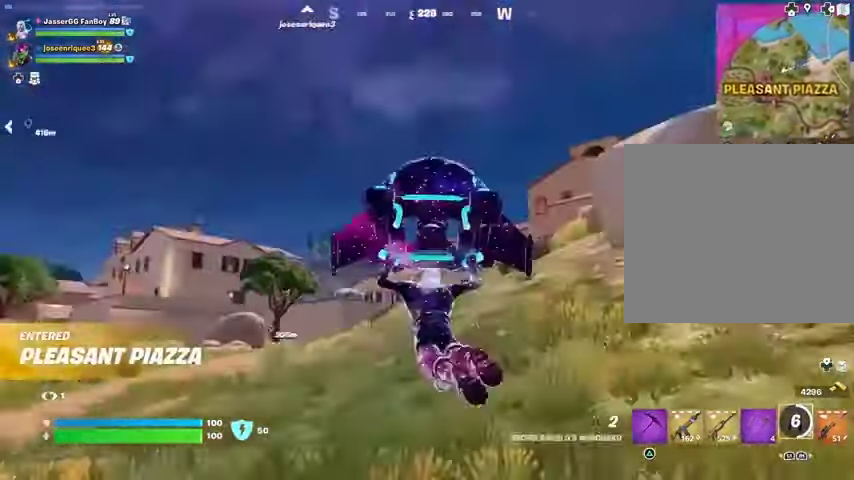
{"buttons": ["L2"], "left_stick": "up-left", "right_stick": "up-left", "events": [[33, "left_stick", "up-left"], [67, "right_stick", "center"], [300, "CROSS", "down"], [367, "CROSS", "up"], [500, "L2", "down"], [500, "right_stick", "up-left"]]}